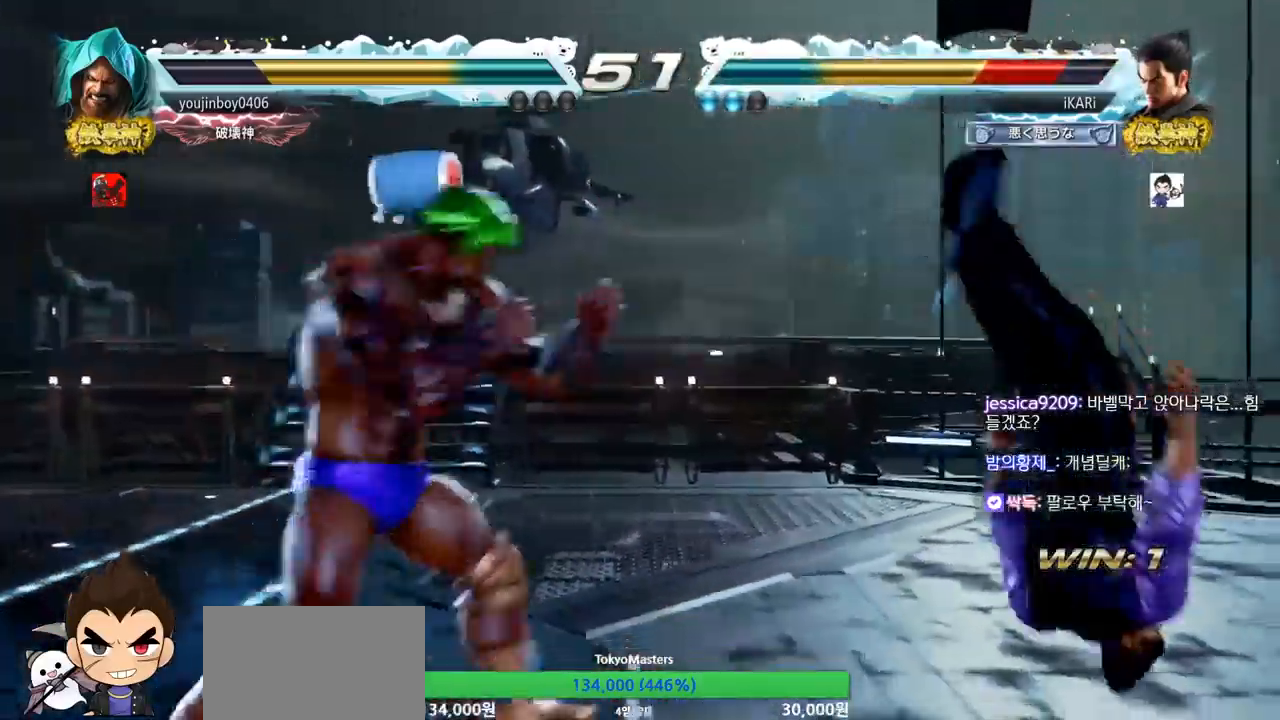
Gameplay with a controller (arcade stick); each line is a JSON object with the inputs held at the frame after it. "events" lists button and stick changes between this image and that frame as [ms after this image, input, new state], when the widget could be followed in between. Not read: L3 R3.
{"buttons": ["SQUARE"], "left_stick": "center", "events": [[17, "SQUARE", "down"], [17, "TRIANGLE", "down"], [100, "TRIANGLE", "up"], [134, "SQUARE", "up"], [284, "SQUARE", "down"], [334, "TRIANGLE", "down"], [400, "SQUARE", "up"], [434, "TRIANGLE", "up"], [501, "SQUARE", "down"]]}
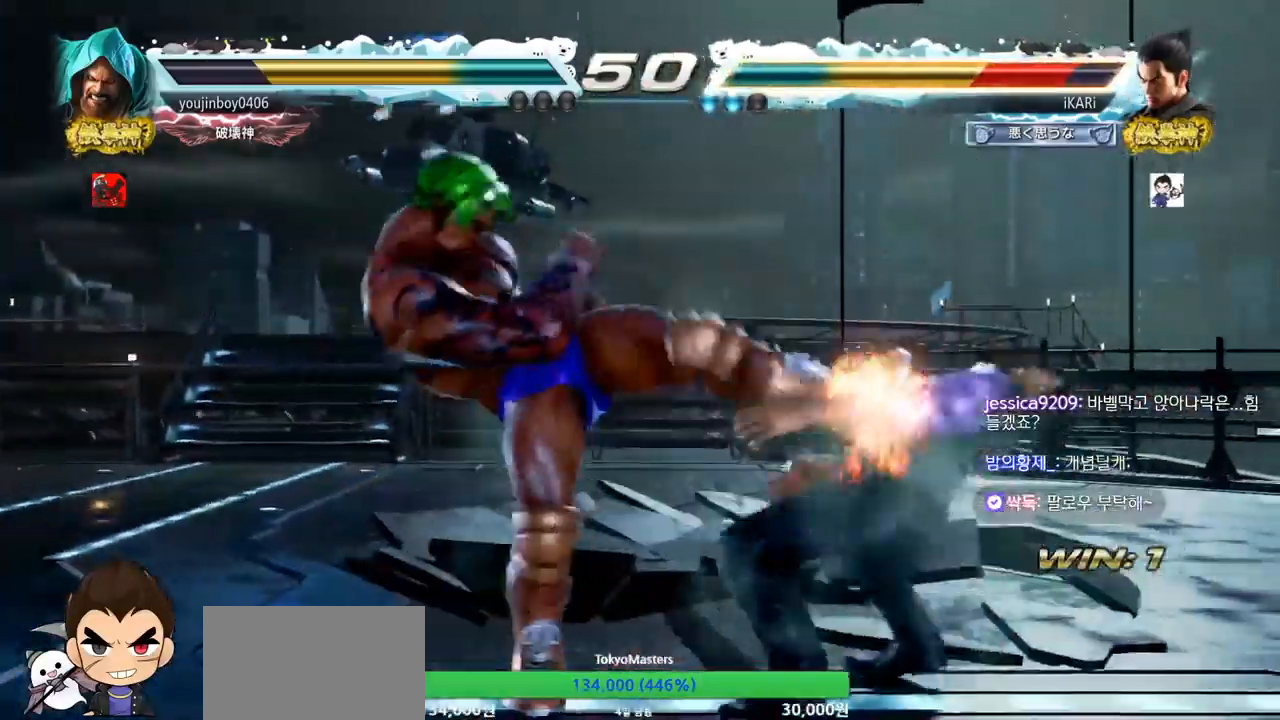
{"buttons": [], "left_stick": "center", "events": [[16, "TRIANGLE", "down"], [100, "SQUARE", "up"], [116, "TRIANGLE", "up"], [166, "TRIANGLE", "down"], [266, "SQUARE", "down"], [266, "TRIANGLE", "up"], [300, "SQUARE", "up"], [333, "TRIANGLE", "down"], [400, "SQUARE", "down"], [433, "TRIANGLE", "up"], [450, "SQUARE", "up"]]}
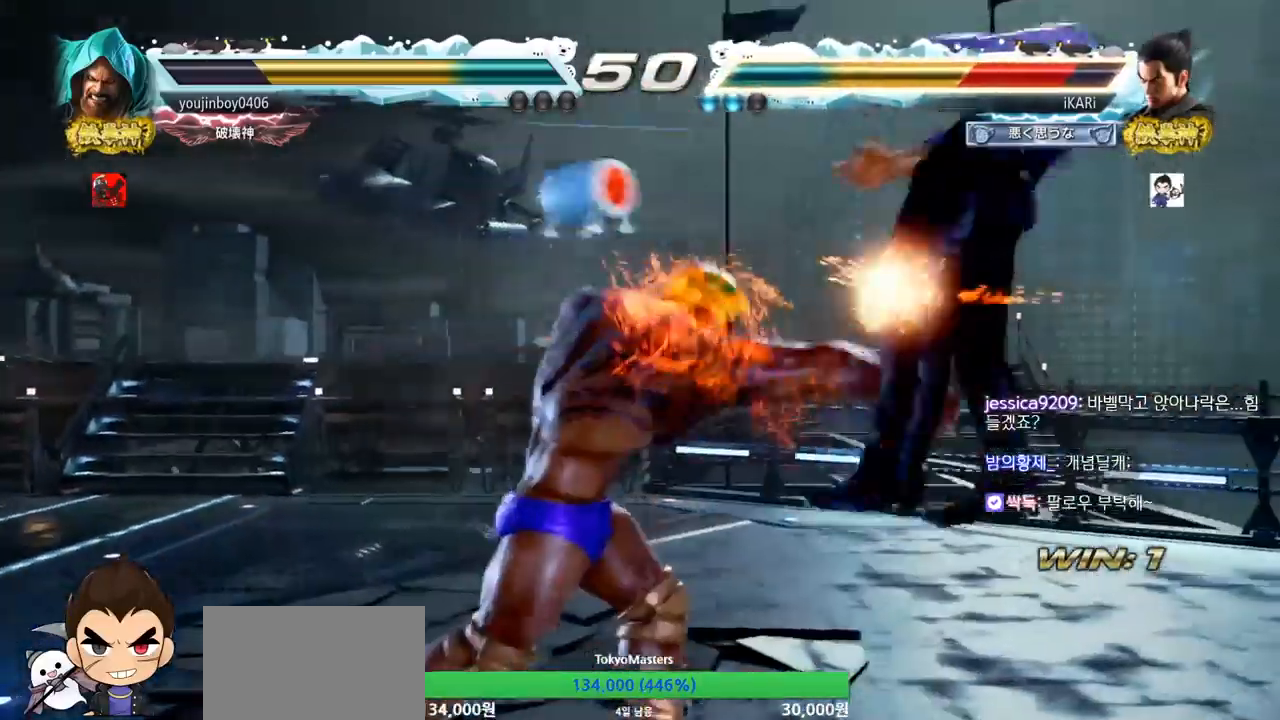
{"buttons": ["SQUARE", "TRIANGLE"], "left_stick": "center", "events": [[17, "TRIANGLE", "down"], [83, "SQUARE", "down"], [134, "TRIANGLE", "up"], [167, "SQUARE", "up"], [167, "TRIANGLE", "down"], [217, "SQUARE", "down"], [250, "TRIANGLE", "up"], [300, "SQUARE", "up"], [350, "SQUARE", "down"], [400, "SQUARE", "up"], [400, "TRIANGLE", "down"], [467, "SQUARE", "down"]]}
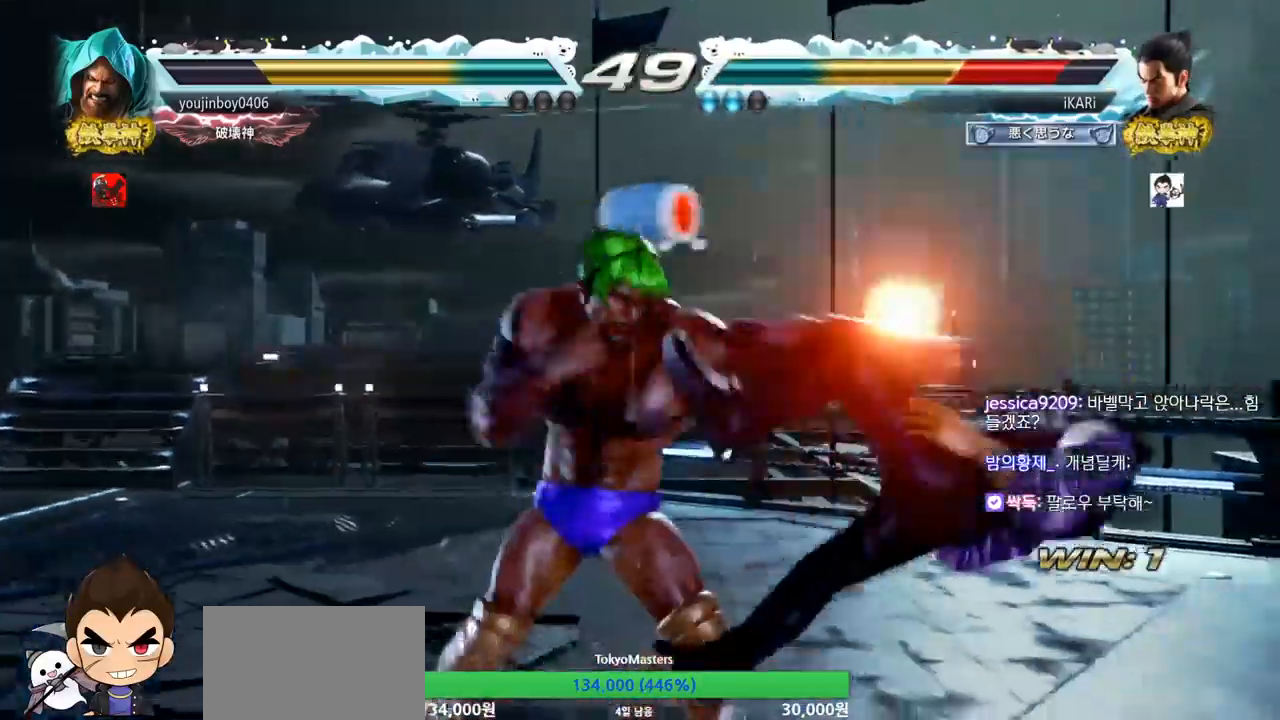
{"buttons": [], "left_stick": "center", "events": [[33, "TRIANGLE", "up"], [50, "SQUARE", "up"], [83, "TRIANGLE", "down"], [100, "SQUARE", "down"], [116, "SQUARE", "up"], [183, "SQUARE", "down"], [233, "TRIANGLE", "up"], [250, "SQUARE", "up"], [267, "TRIANGLE", "down"], [333, "TRIANGLE", "up"]]}
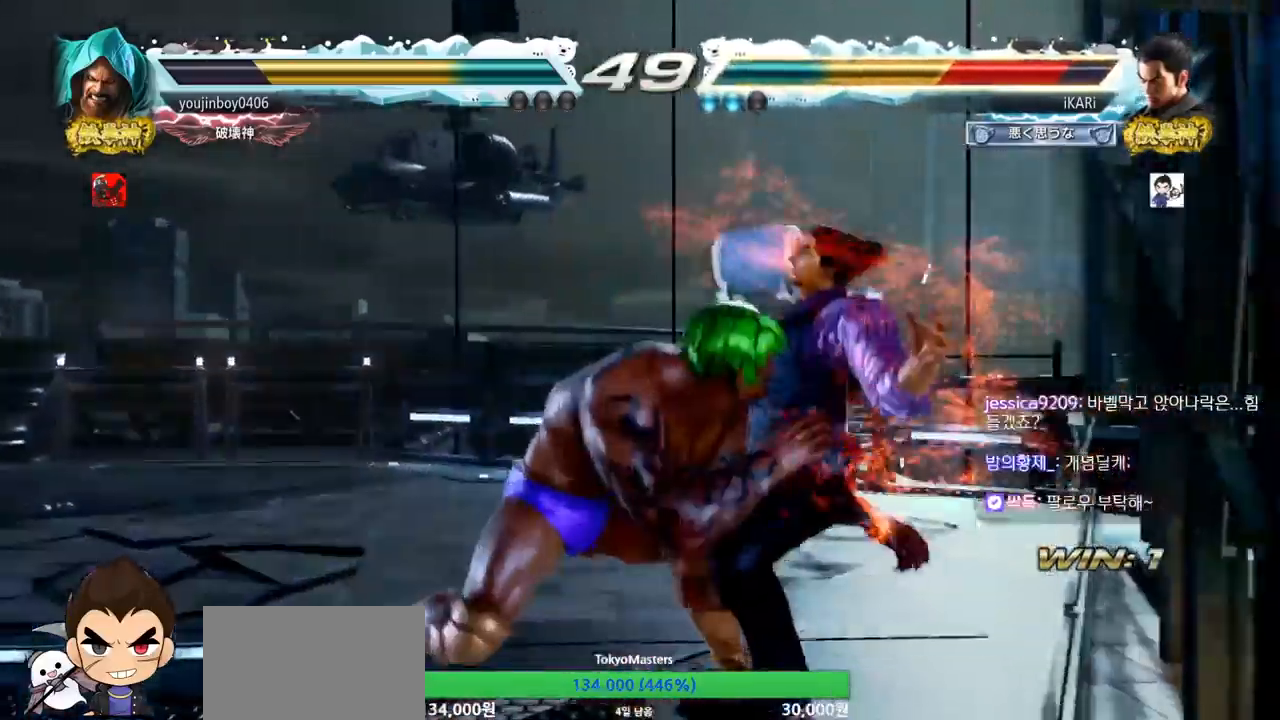
{"buttons": [], "left_stick": "center", "events": [[167, "TRIANGLE", "down"], [217, "SQUARE", "down"], [234, "TRIANGLE", "up"], [284, "SQUARE", "up"], [284, "TRIANGLE", "down"], [350, "SQUARE", "down"], [400, "SQUARE", "up"], [417, "TRIANGLE", "up"]]}